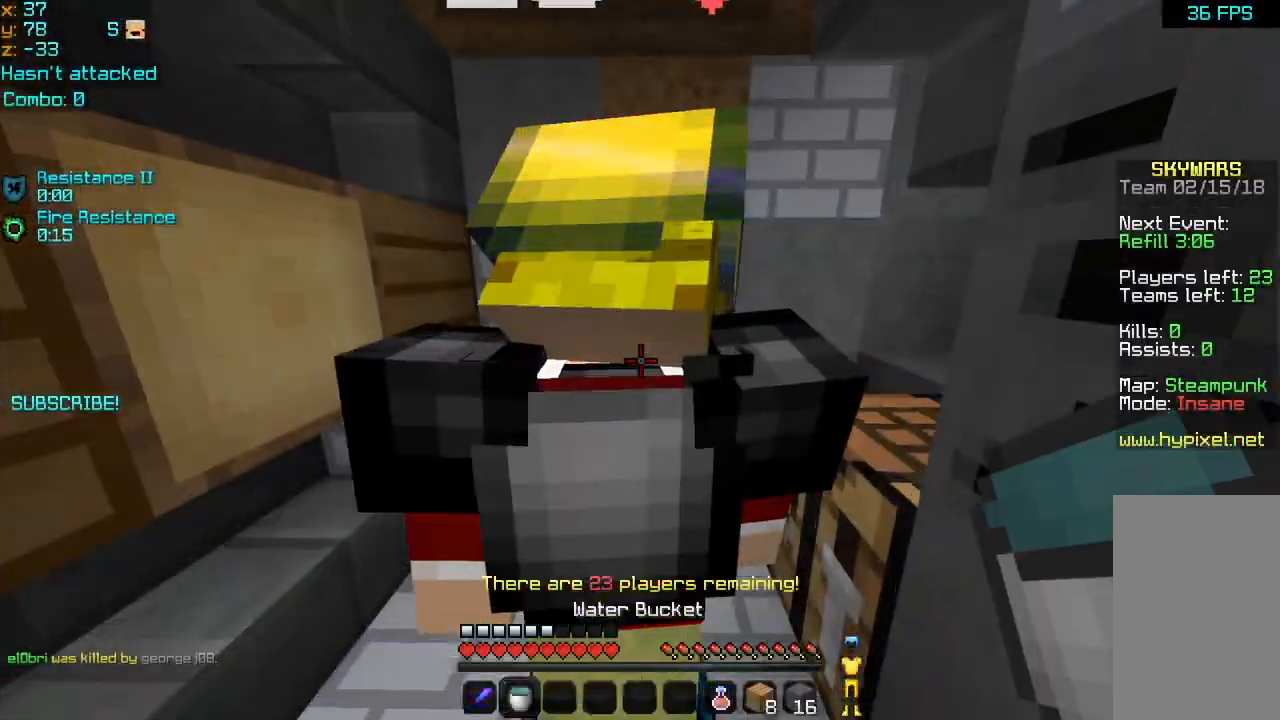
Gameplay with keyboard and mouse; each line is a JSON object with the keys and mouse buttons held at the frame after it. "events" lists presses ("down") and releases ("up") of "down", "left", "right", "space", "up", "mouse_left" and "mouse_right" between this image and that frame as [ms after this image, input, new state], when the widget could be followed in between. "mouse_left", "mouse_right" = the "left", "right" buttons of the "mouse" list. No other keys are recorded. Fast repeated clicks can show as one long hold. Mouse movement is not recorded.
{"keys": ["space", "up"], "mouse": [], "events": [[520, "space", "down"]]}
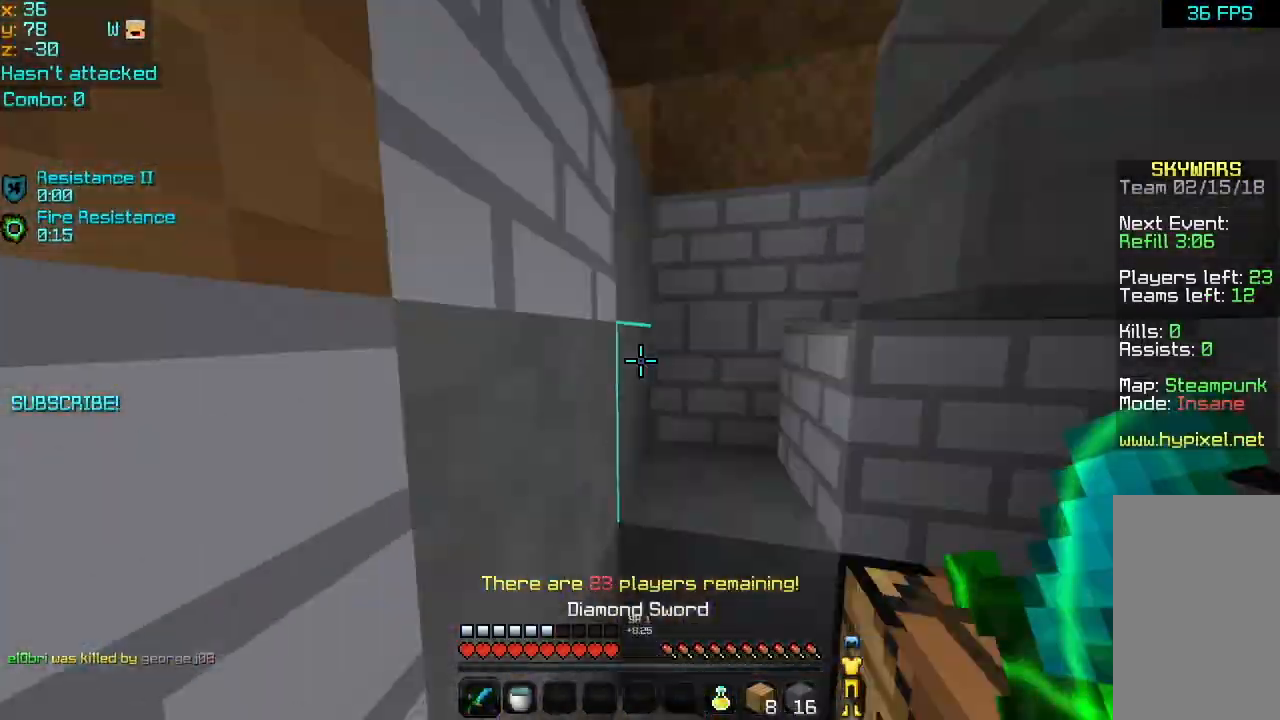
{"keys": ["left", "space", "up"], "mouse": []}
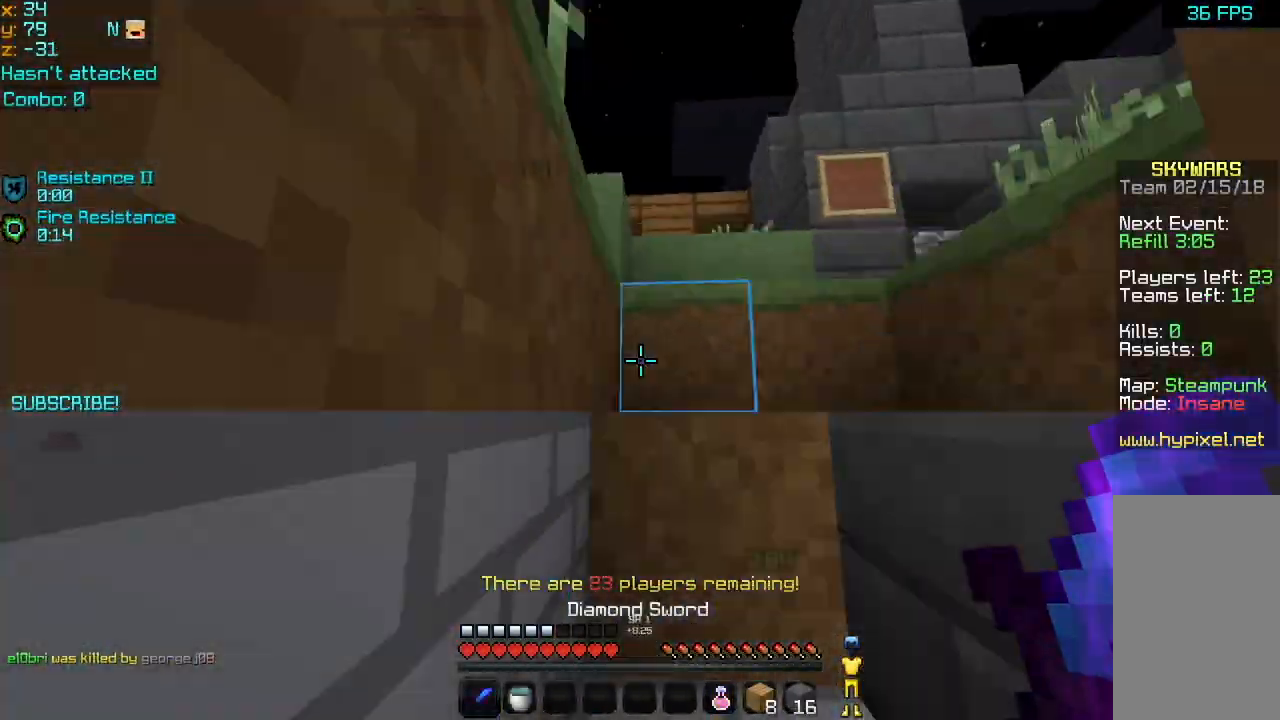
{"keys": ["space", "up"], "mouse": [], "events": [[40, "left", "up"], [80, "space", "up"], [400, "space", "down"]]}
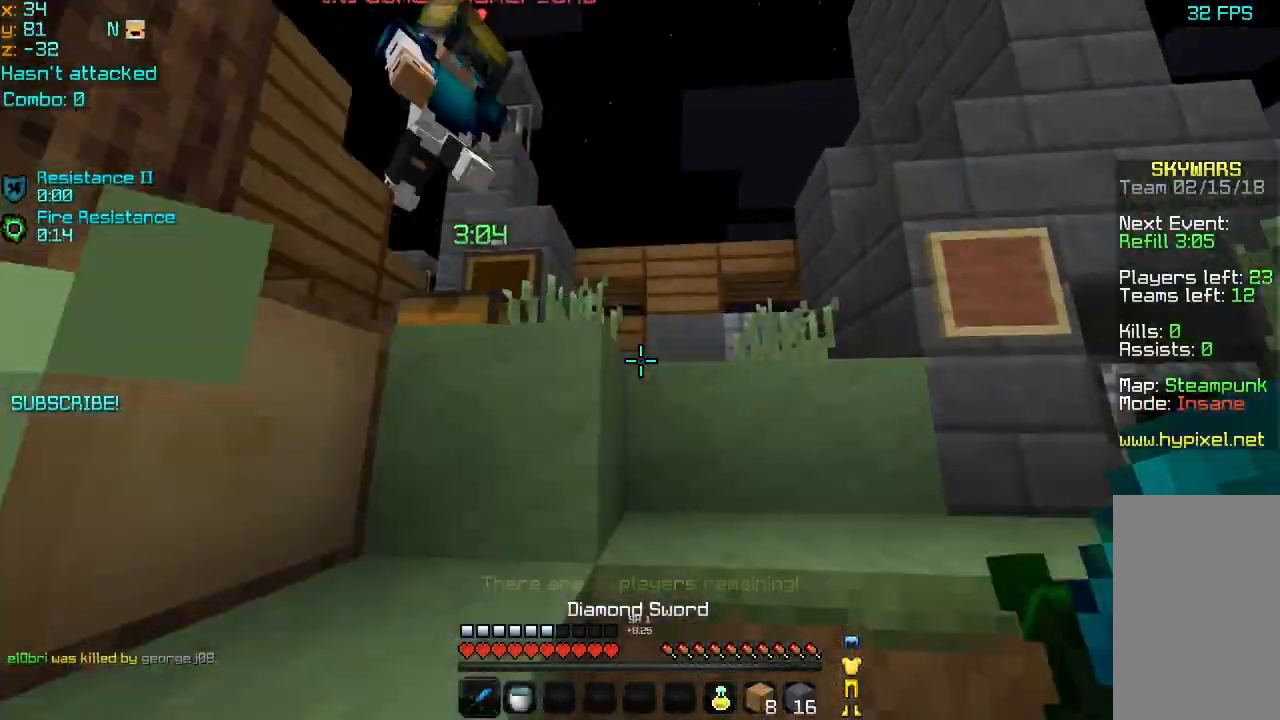
{"keys": ["right"], "mouse": ["left"]}
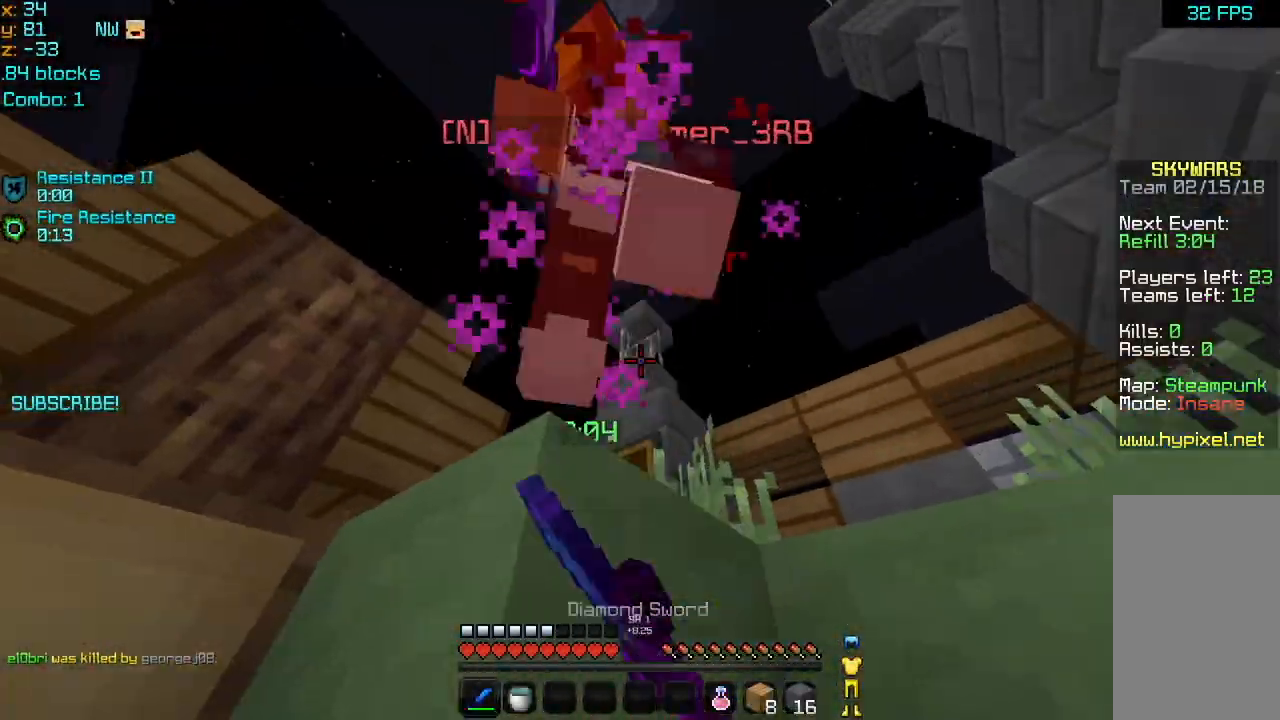
{"keys": ["right", "space"], "mouse": [], "events": [[80, "mouse_left", "up"], [160, "mouse_left", "down"], [160, "space", "down"], [240, "mouse_left", "up"], [320, "mouse_left", "down"], [400, "mouse_left", "up"], [440, "mouse_left", "down"], [520, "mouse_left", "up"]]}
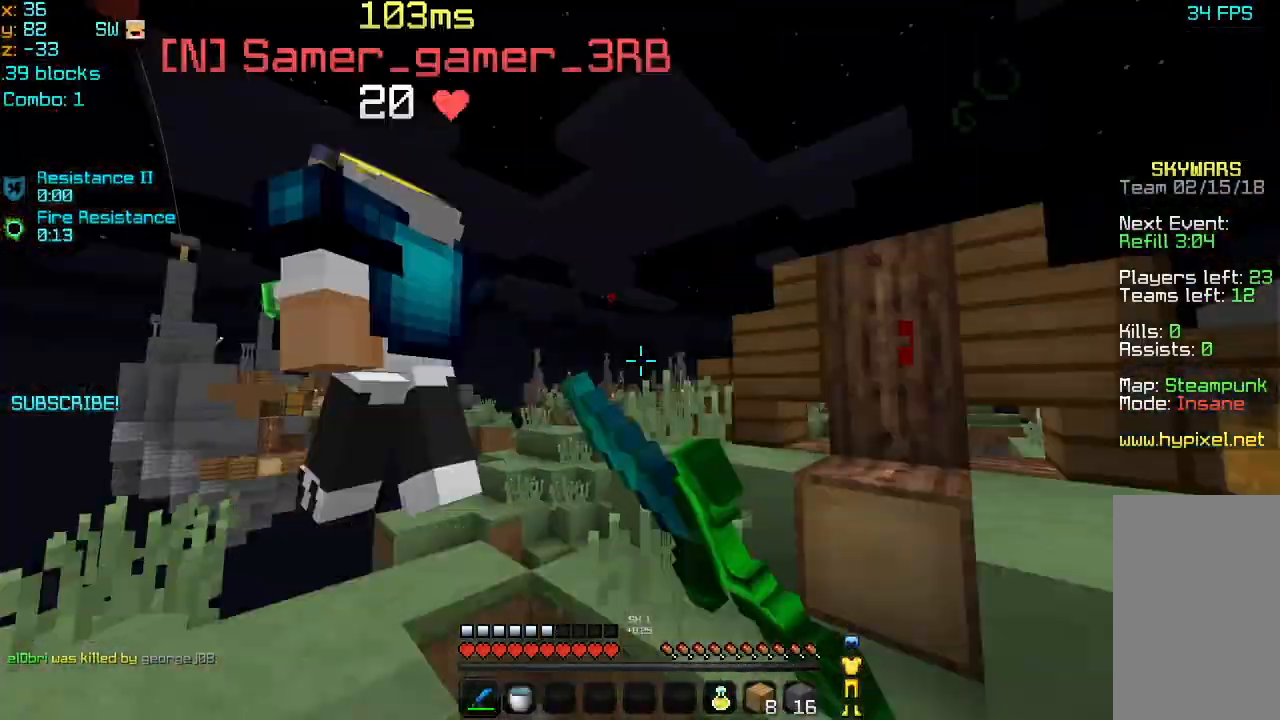
{"keys": ["left", "up"], "mouse": [], "events": [[80, "mouse_left", "down"], [80, "space", "up"], [160, "mouse_left", "up"], [200, "mouse_left", "down"], [320, "left", "down"], [320, "mouse_left", "up"], [360, "right", "up"], [360, "up", "down"], [400, "mouse_left", "down"], [480, "mouse_left", "up"]]}
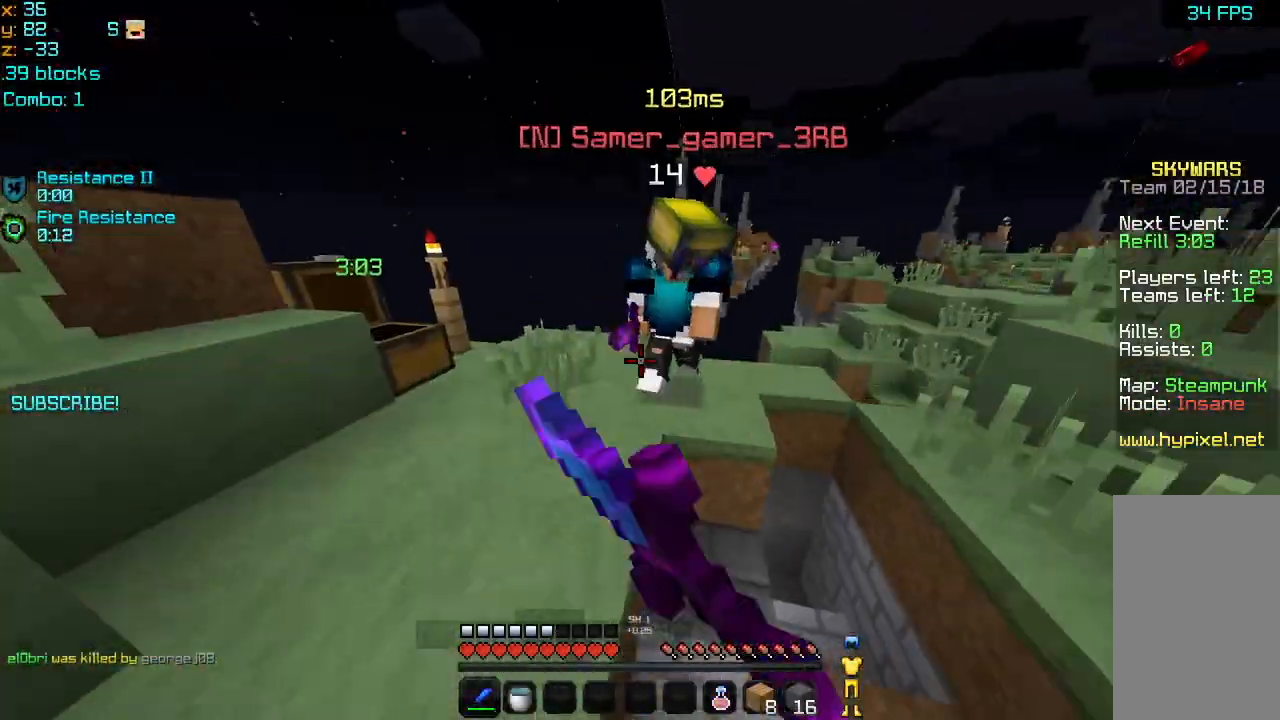
{"keys": [], "mouse": [], "events": [[160, "mouse_left", "down"], [200, "mouse_left", "up"], [280, "mouse_left", "down"], [320, "up", "up"], [360, "mouse_left", "up"], [400, "mouse_left", "down"], [480, "mouse_left", "up"], [520, "left", "up"]]}
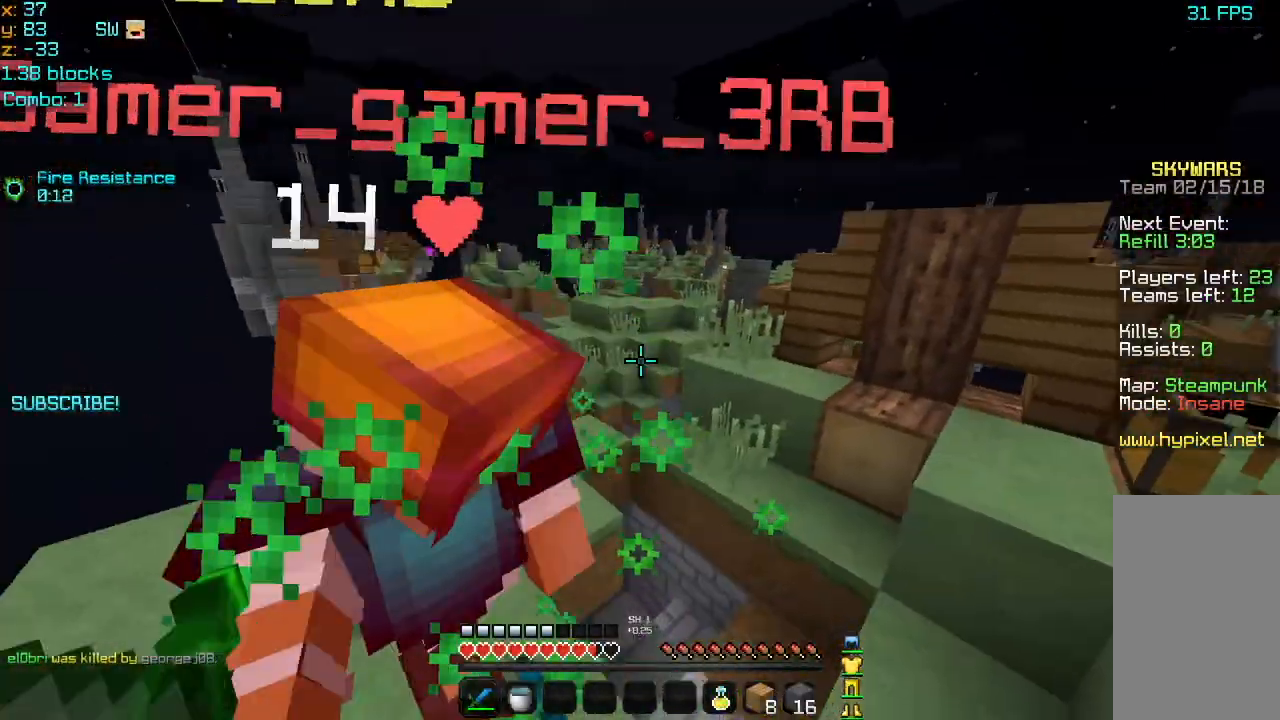
{"keys": ["left", "up"], "mouse": ["left"], "events": [[80, "mouse_left", "down"], [160, "mouse_left", "up"], [200, "mouse_left", "down"], [200, "right", "down"], [200, "up", "down"], [280, "mouse_left", "up"], [360, "mouse_left", "down"], [440, "left", "down"], [440, "mouse_left", "up"], [440, "right", "up"], [480, "mouse_left", "down"]]}
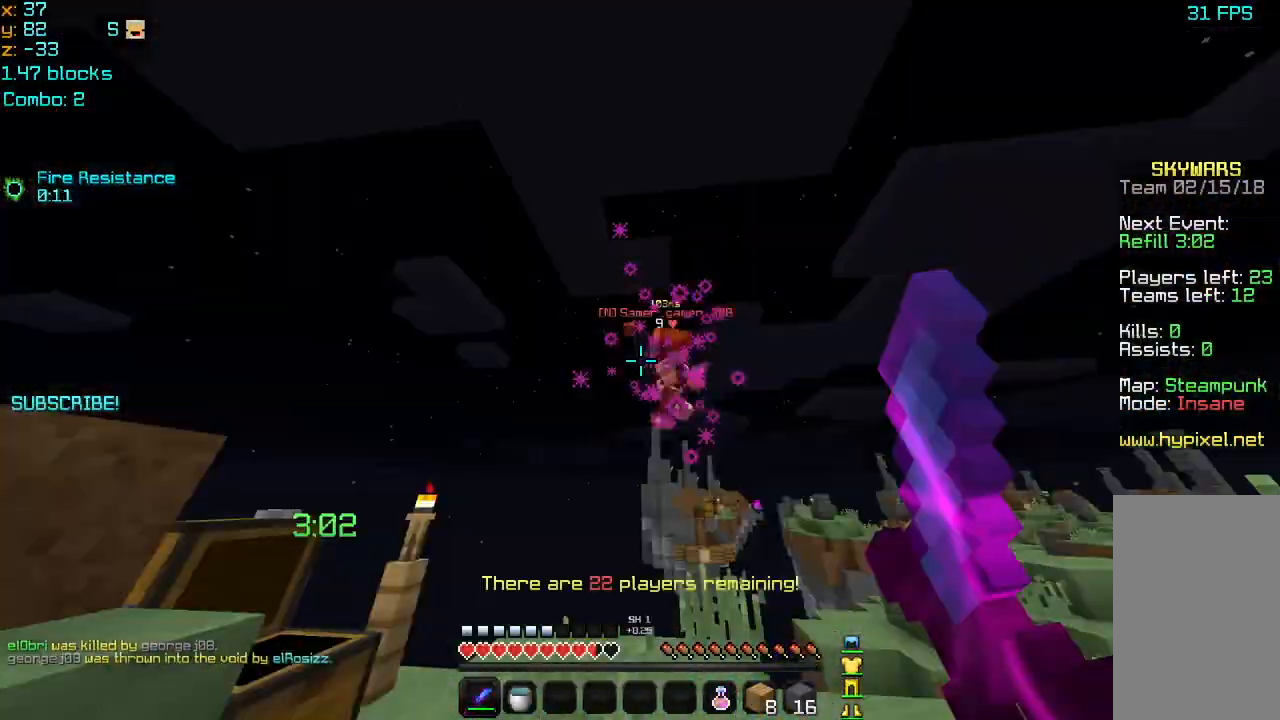
{"keys": ["up"], "mouse": [], "events": [[80, "mouse_left", "up"], [120, "mouse_left", "down"], [200, "left", "up"], [200, "mouse_left", "up"], [280, "mouse_left", "down"], [400, "mouse_left", "up"], [440, "mouse_left", "down"], [520, "mouse_left", "up"]]}
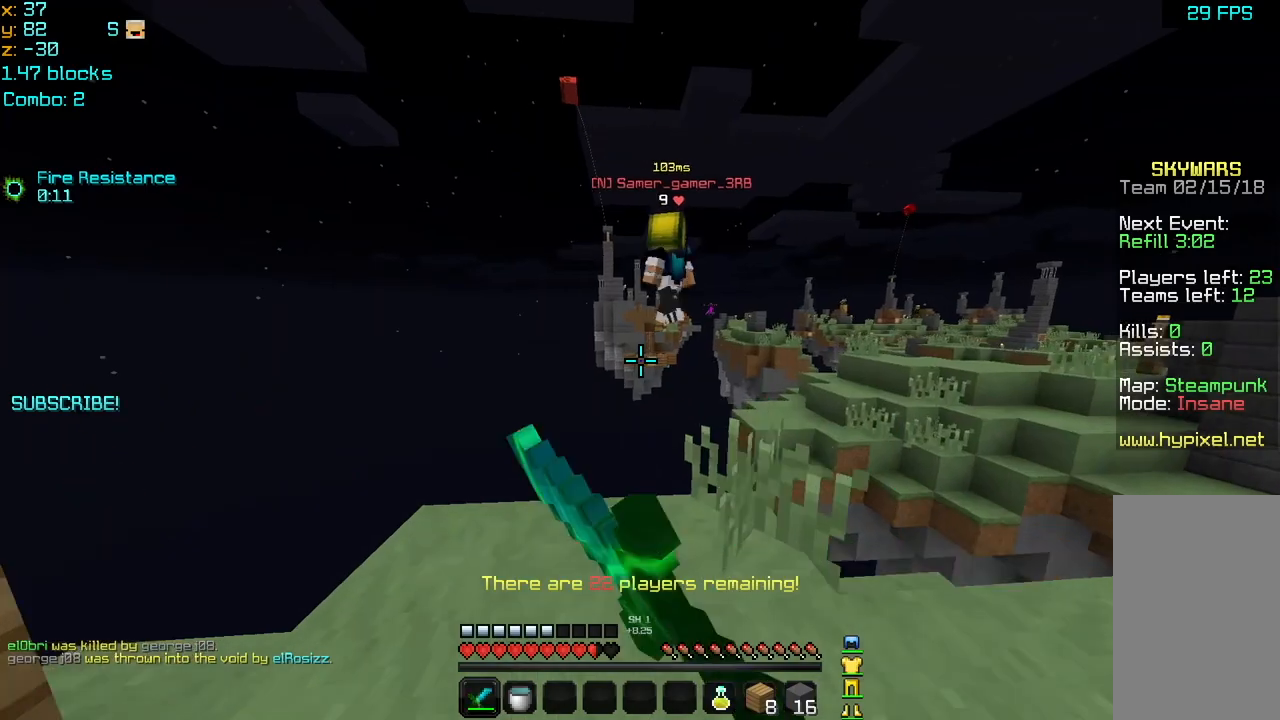
{"keys": [], "mouse": []}
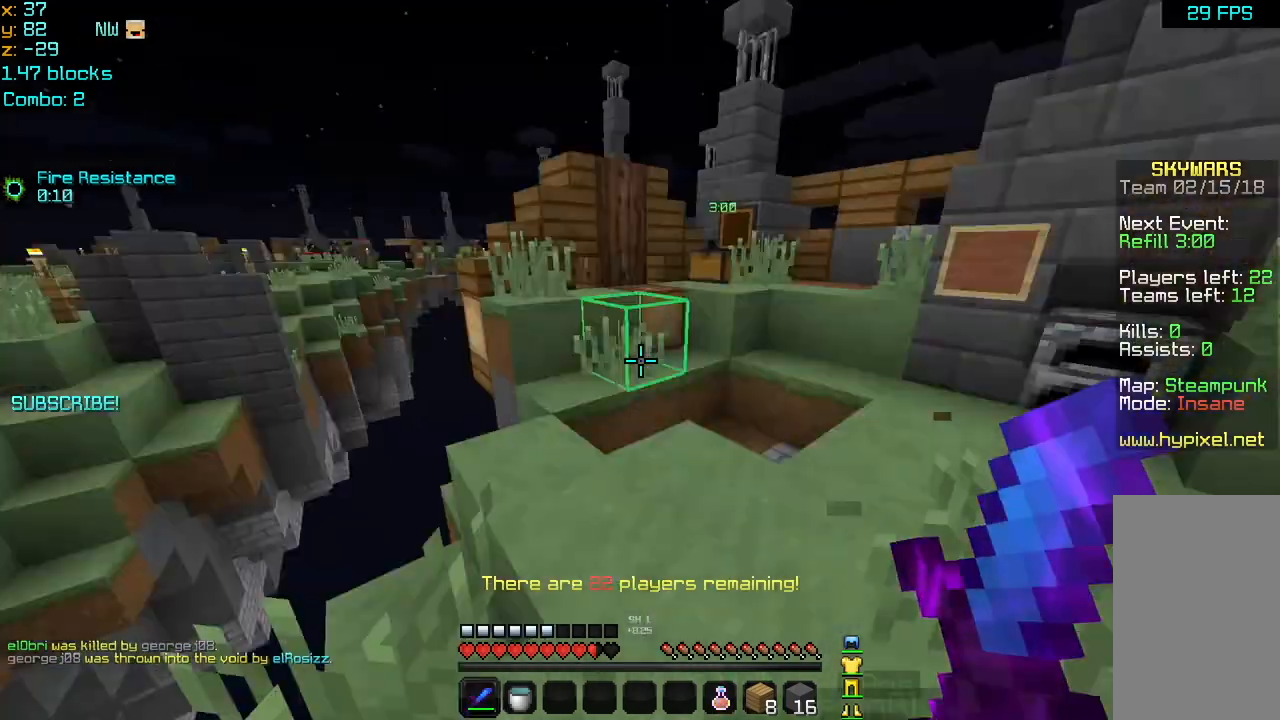
{"keys": ["up"], "mouse": [], "events": [[280, "up", "down"]]}
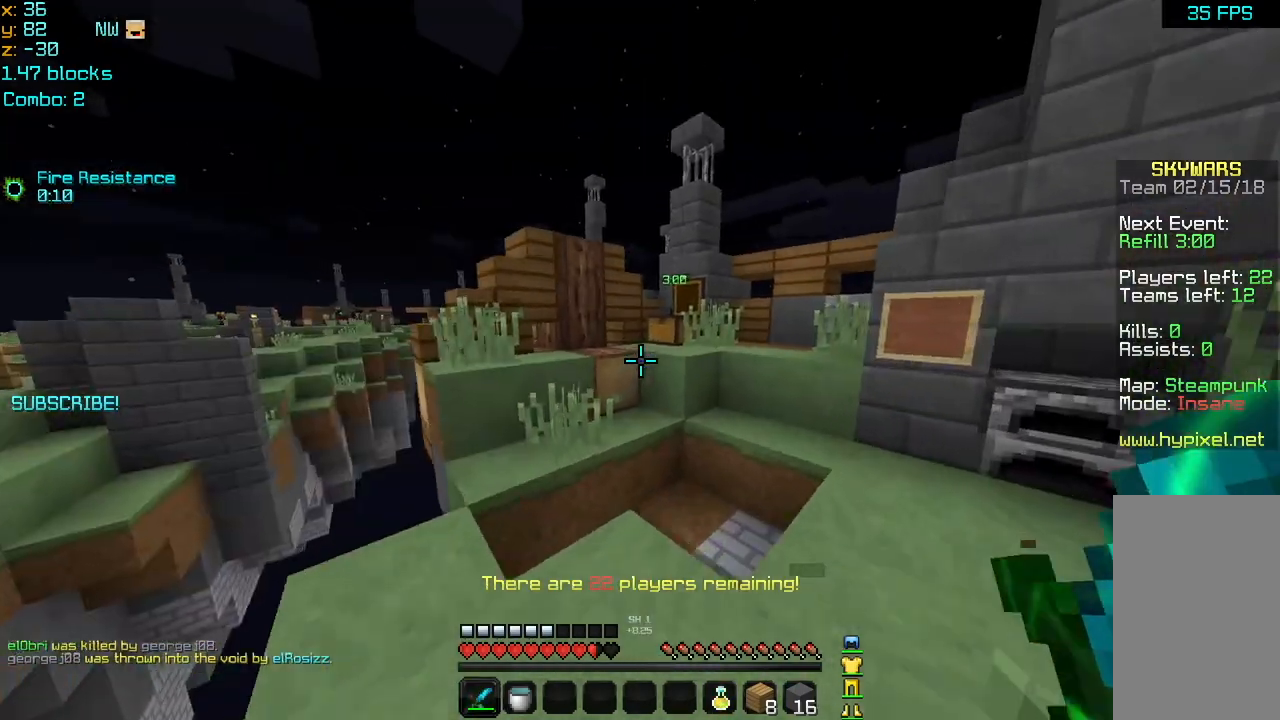
{"keys": ["up"], "mouse": [], "events": [[360, "space", "down"], [480, "space", "up"]]}
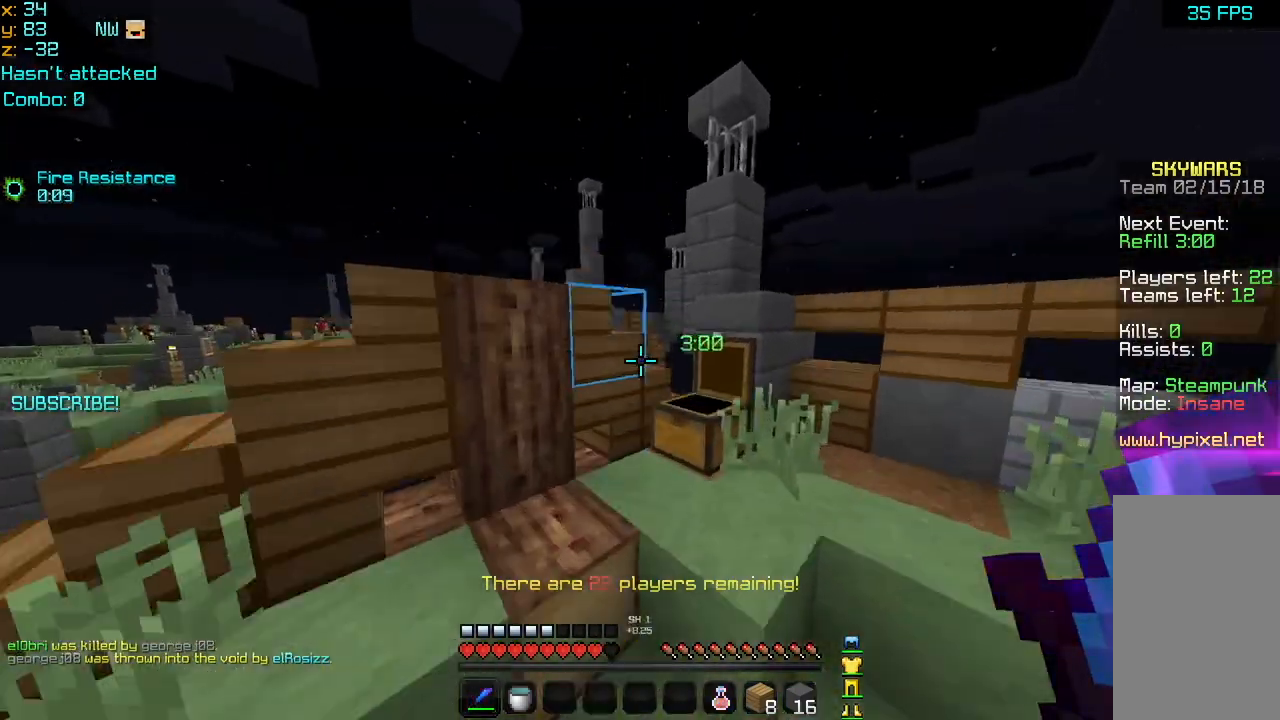
{"keys": [], "mouse": []}
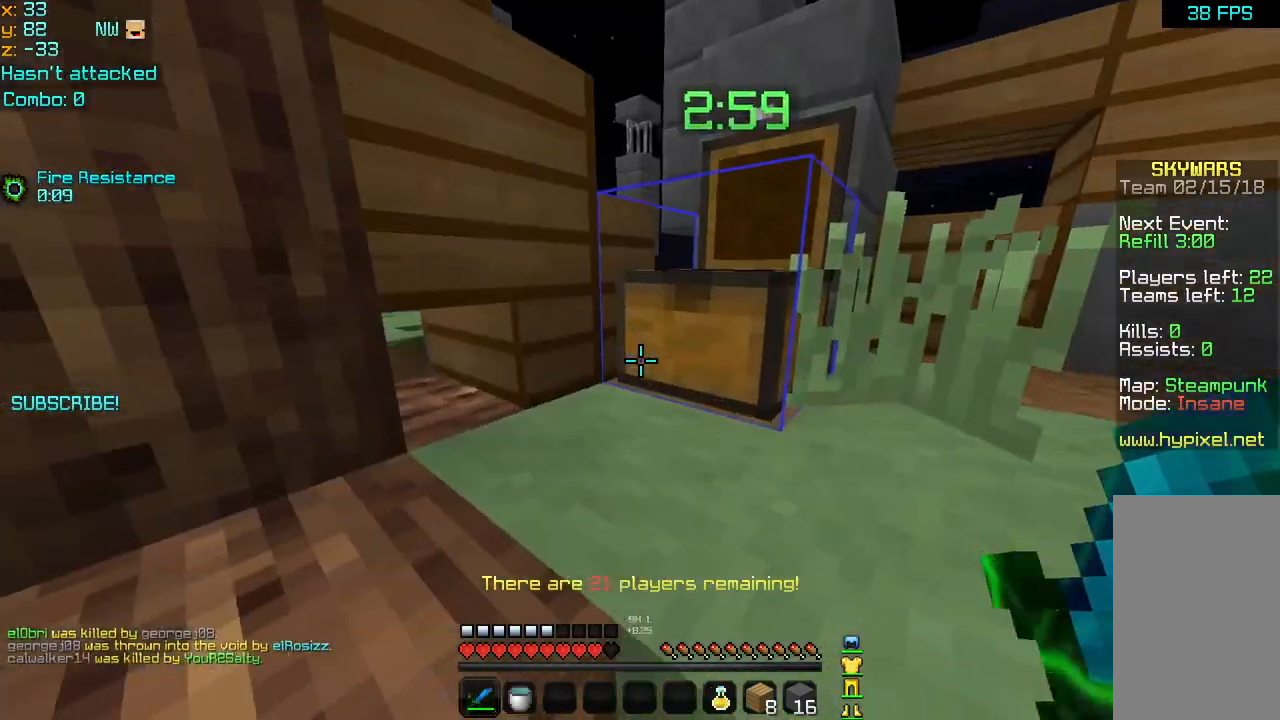
{"keys": ["space", "up"], "mouse": [], "events": [[80, "space", "down"], [120, "up", "down"], [200, "space", "up"], [480, "space", "down"]]}
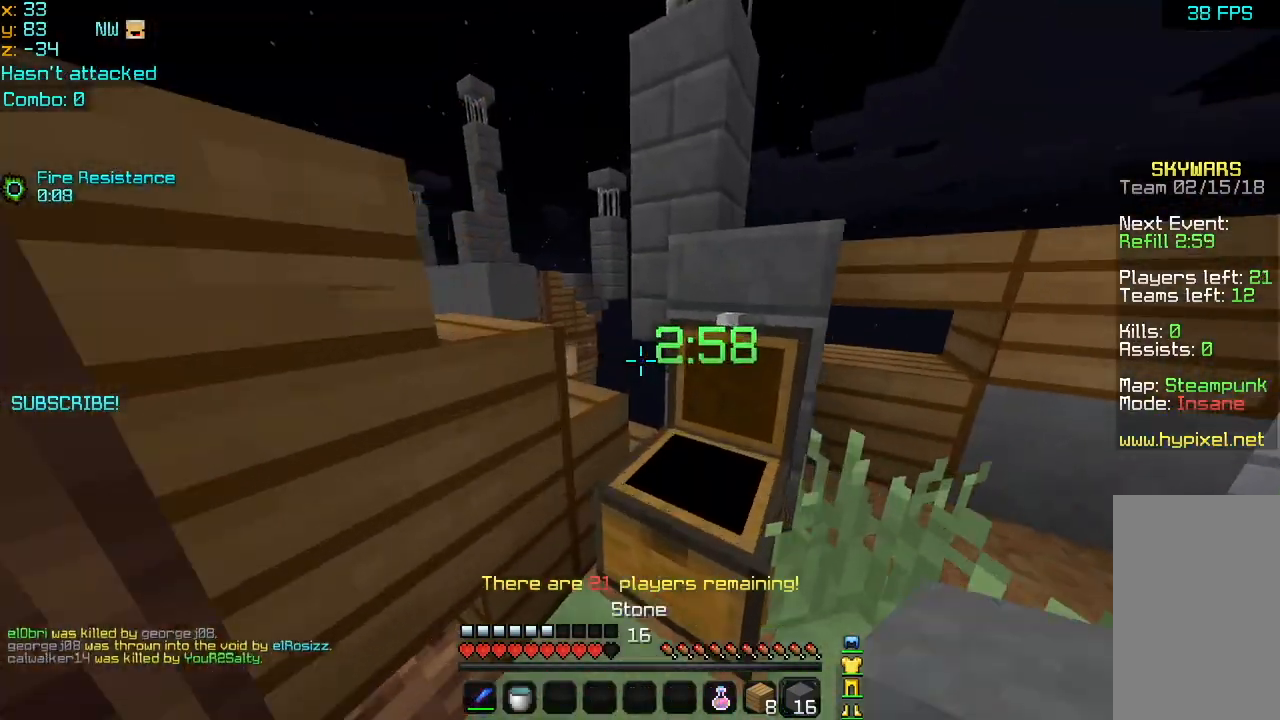
{"keys": ["left"], "mouse": [], "events": [[240, "space", "up"], [360, "up", "up"], [520, "left", "down"]]}
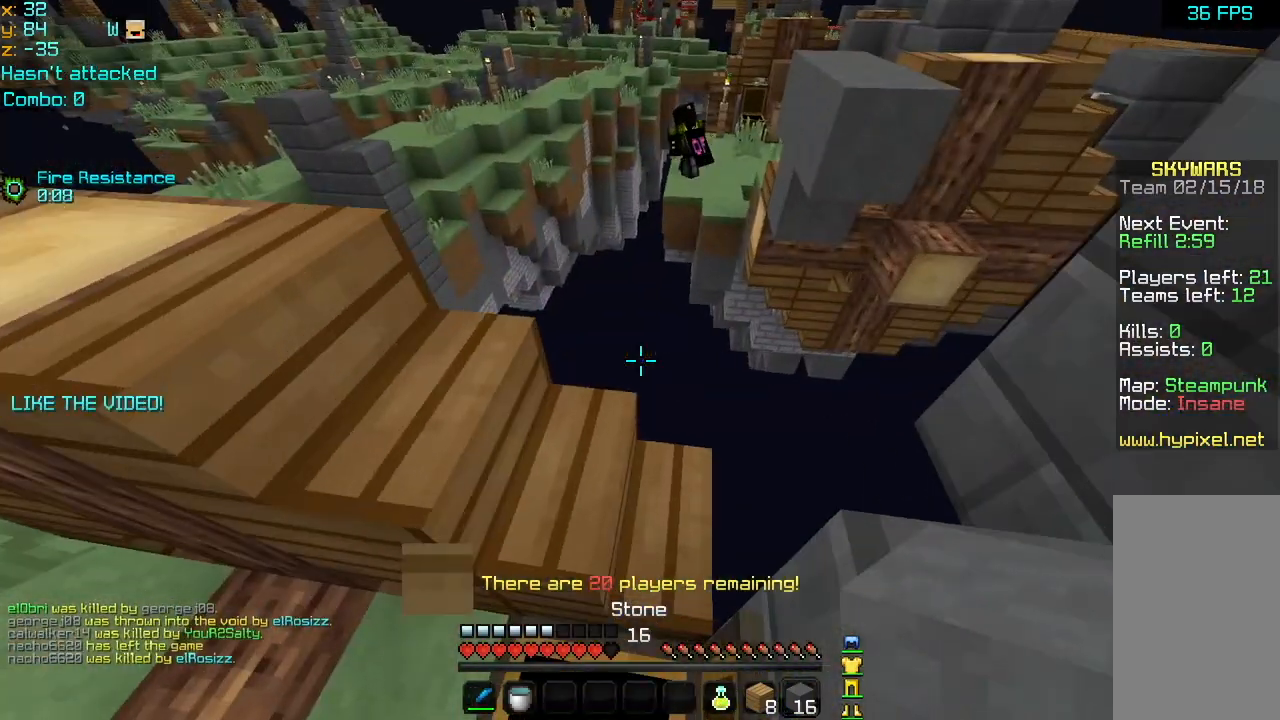
{"keys": ["up"], "mouse": [], "events": [[240, "left", "up"], [240, "up", "down"]]}
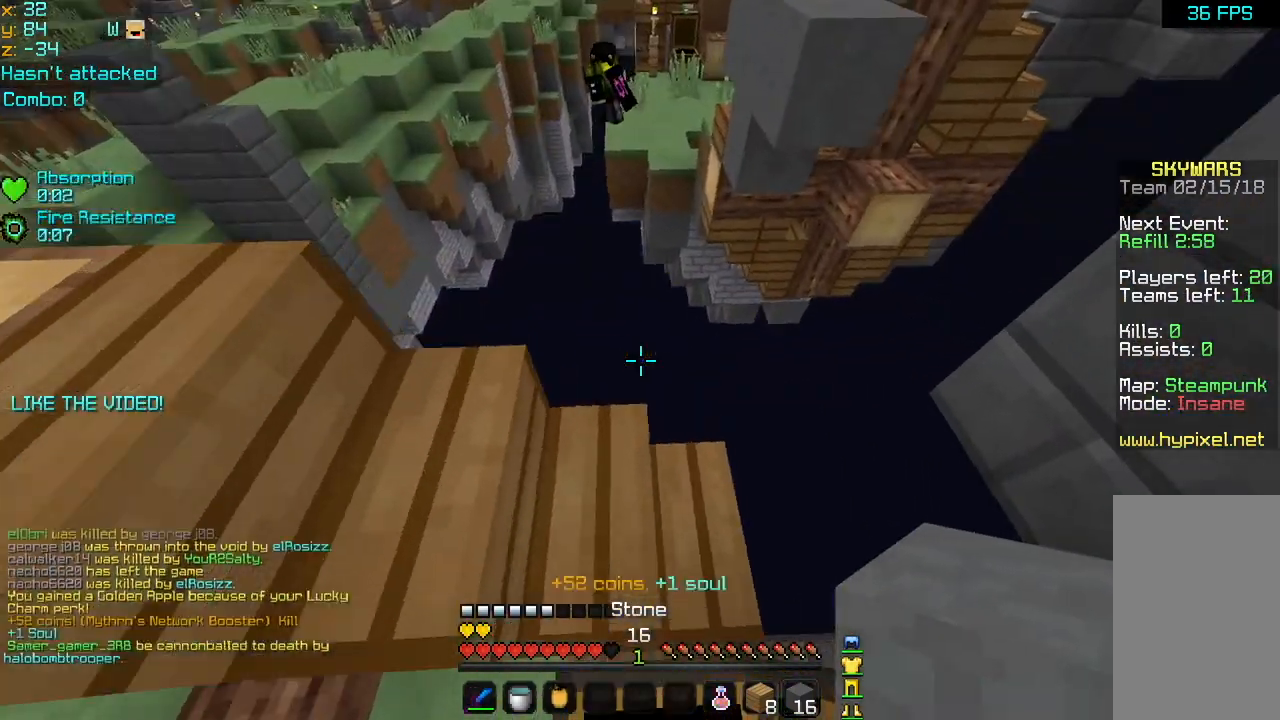
{"keys": ["up"], "mouse": [], "events": []}
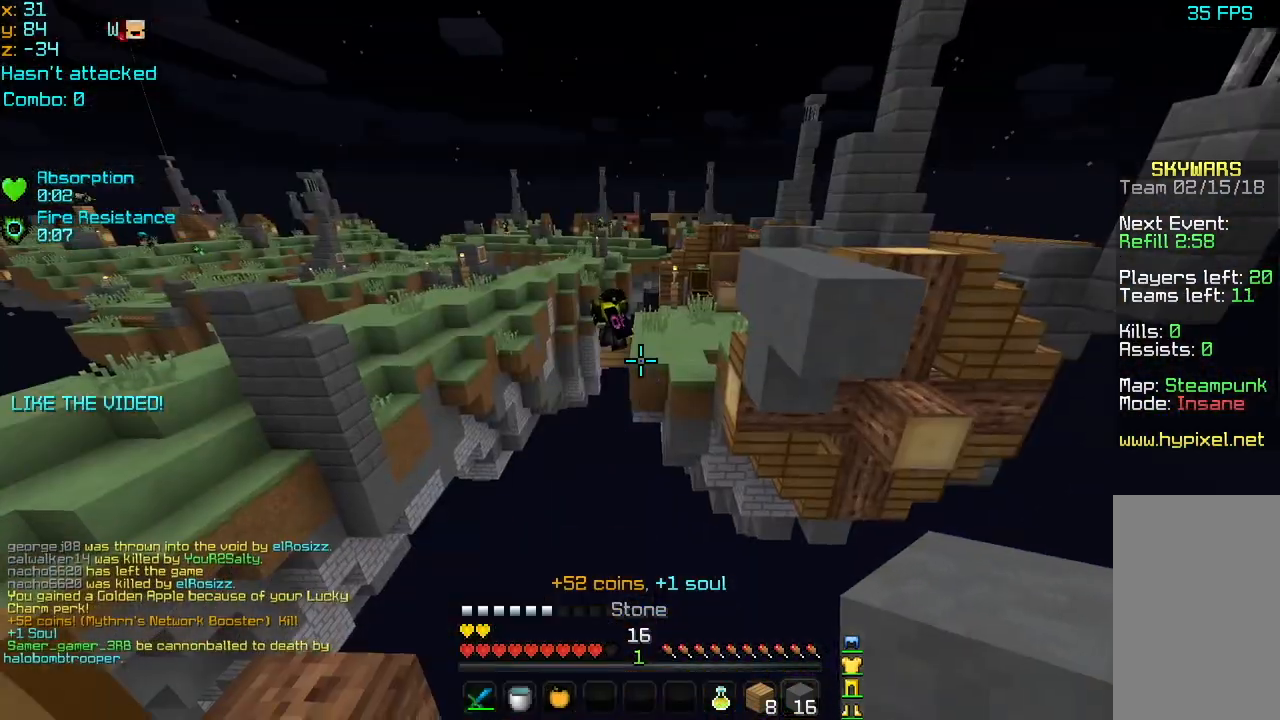
{"keys": ["left"], "mouse": [], "events": [[200, "up", "up"], [280, "left", "down"]]}
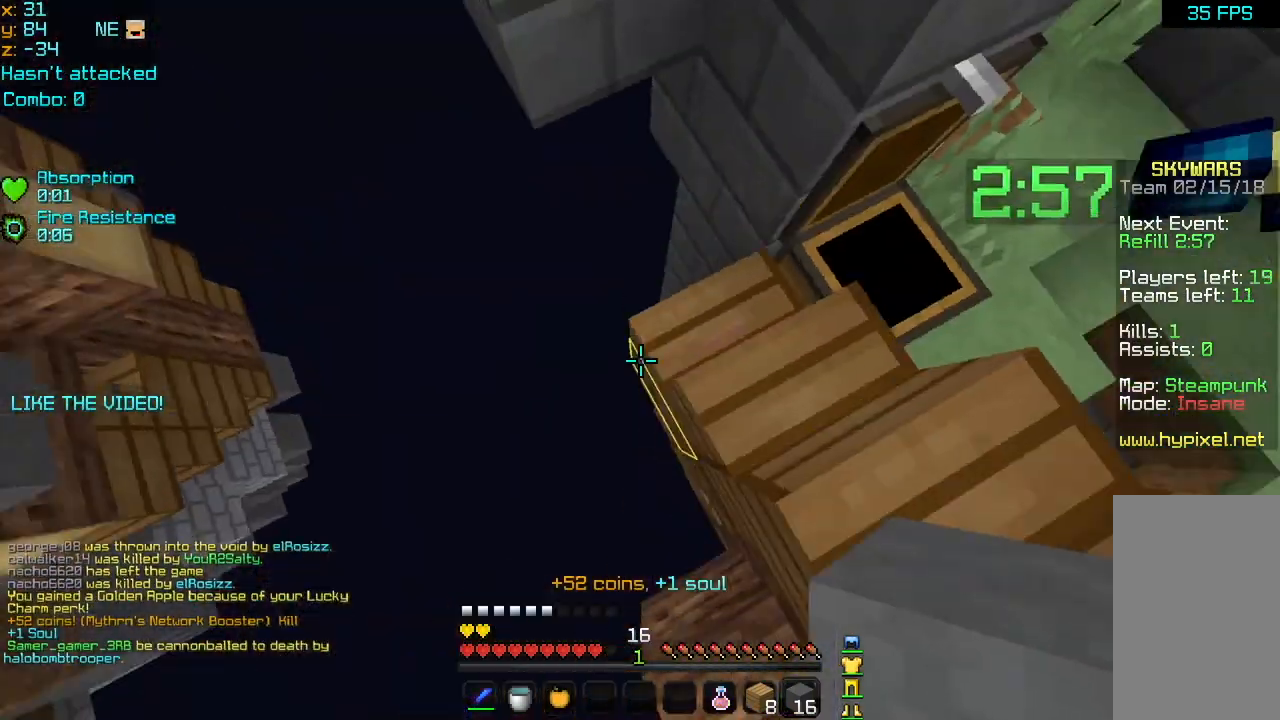
{"keys": ["down", "left"], "mouse": [], "events": [[120, "down", "down"], [400, "mouse_right", "down"], [520, "mouse_right", "up"]]}
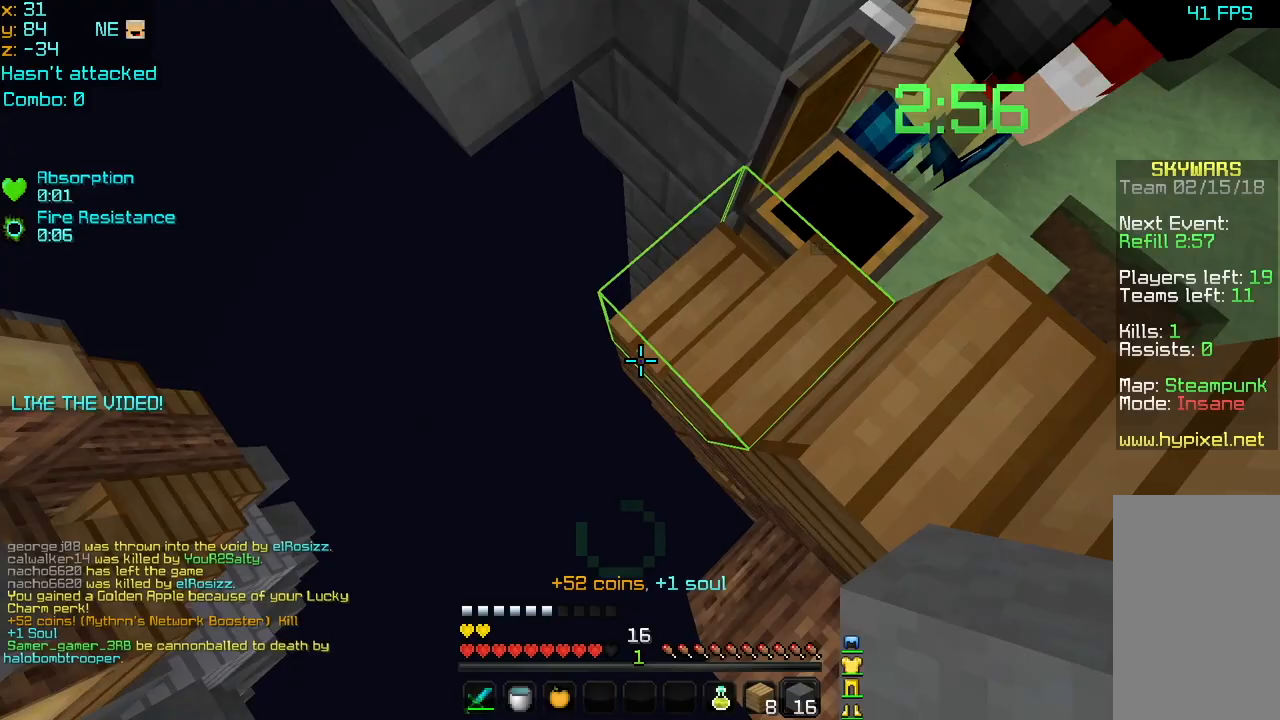
{"keys": ["up"], "mouse": ["left"], "events": [[120, "mouse_right", "down"], [200, "mouse_right", "up"], [240, "mouse_right", "down"], [360, "mouse_right", "up"], [400, "down", "up"], [400, "left", "up"], [400, "mouse_left", "down"], [400, "up", "down"], [440, "mouse_left", "up"], [480, "mouse_left", "down"]]}
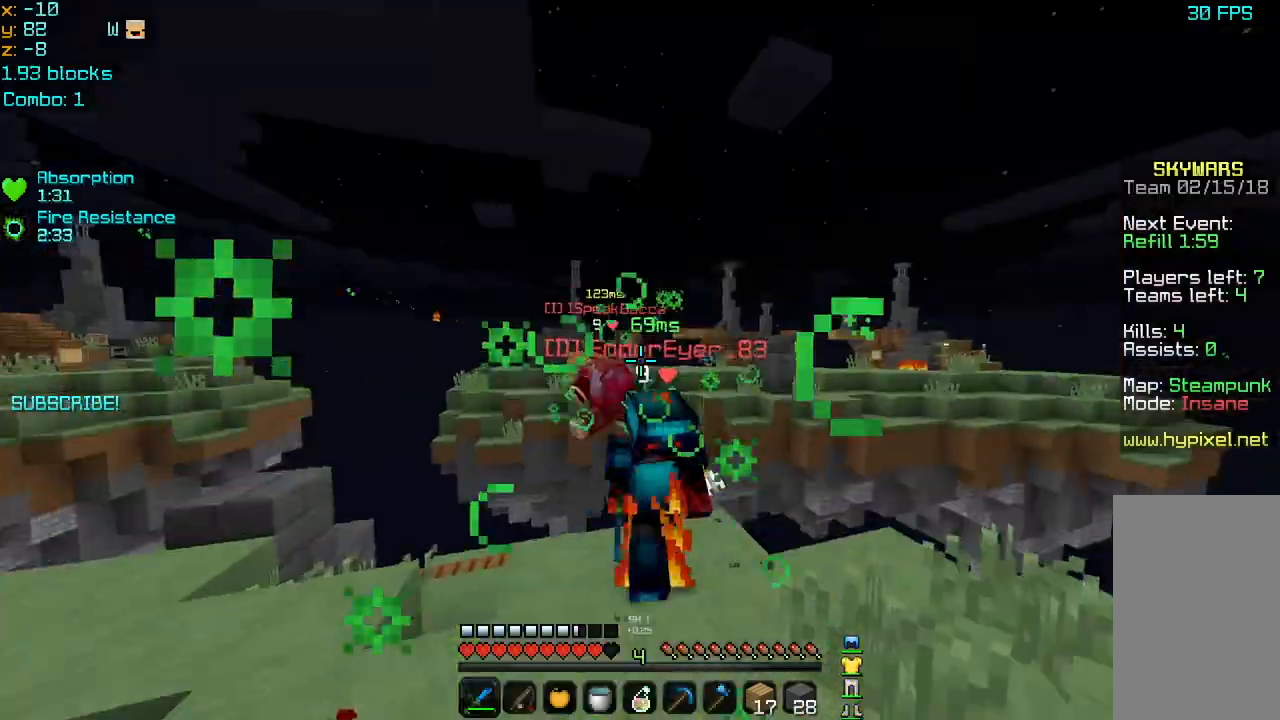
{"keys": ["right"], "mouse": ["left"], "events": [[120, "mouse_left", "up"], [200, "mouse_left", "down"], [280, "mouse_left", "up"], [360, "mouse_left", "down"], [400, "mouse_left", "up"], [400, "right", "down"], [480, "mouse_left", "down"], [520, "up", "up"]]}
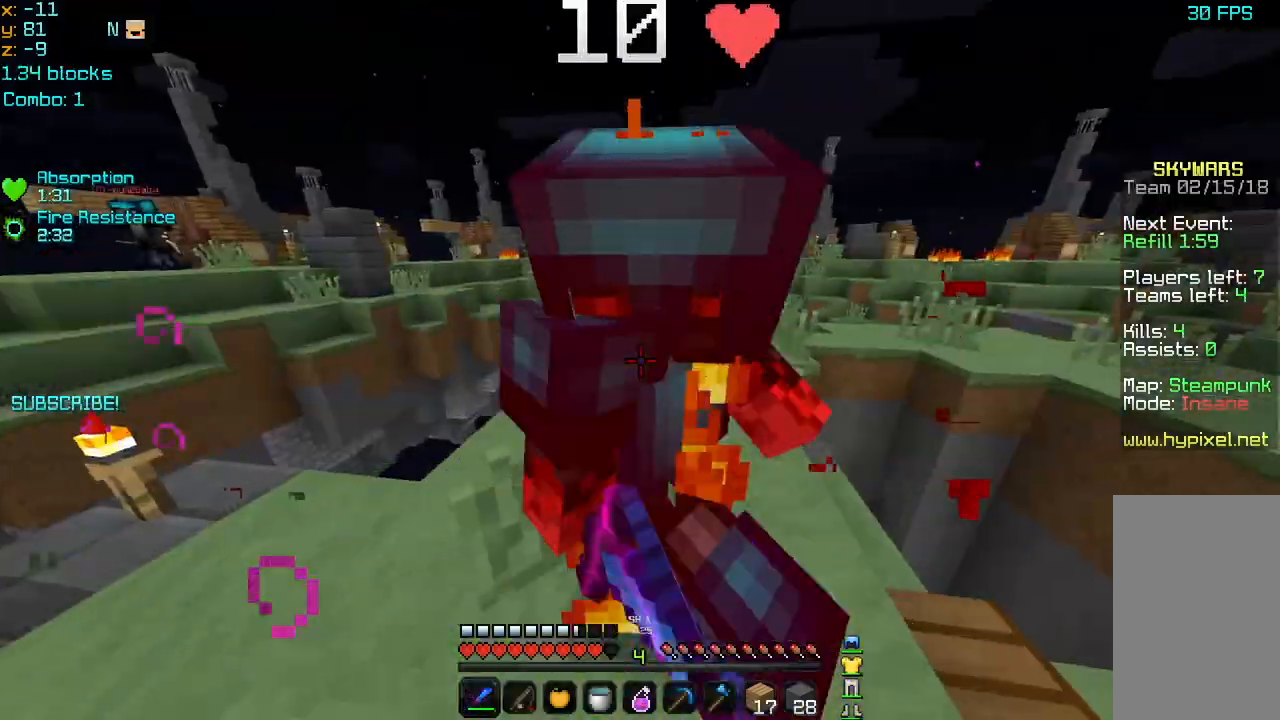
{"keys": ["right", "up"], "mouse": ["left"], "events": [[40, "mouse_left", "up"], [160, "mouse_left", "down"], [240, "mouse_left", "up"], [280, "mouse_left", "down"], [400, "mouse_left", "up"], [400, "up", "down"], [440, "mouse_left", "down"]]}
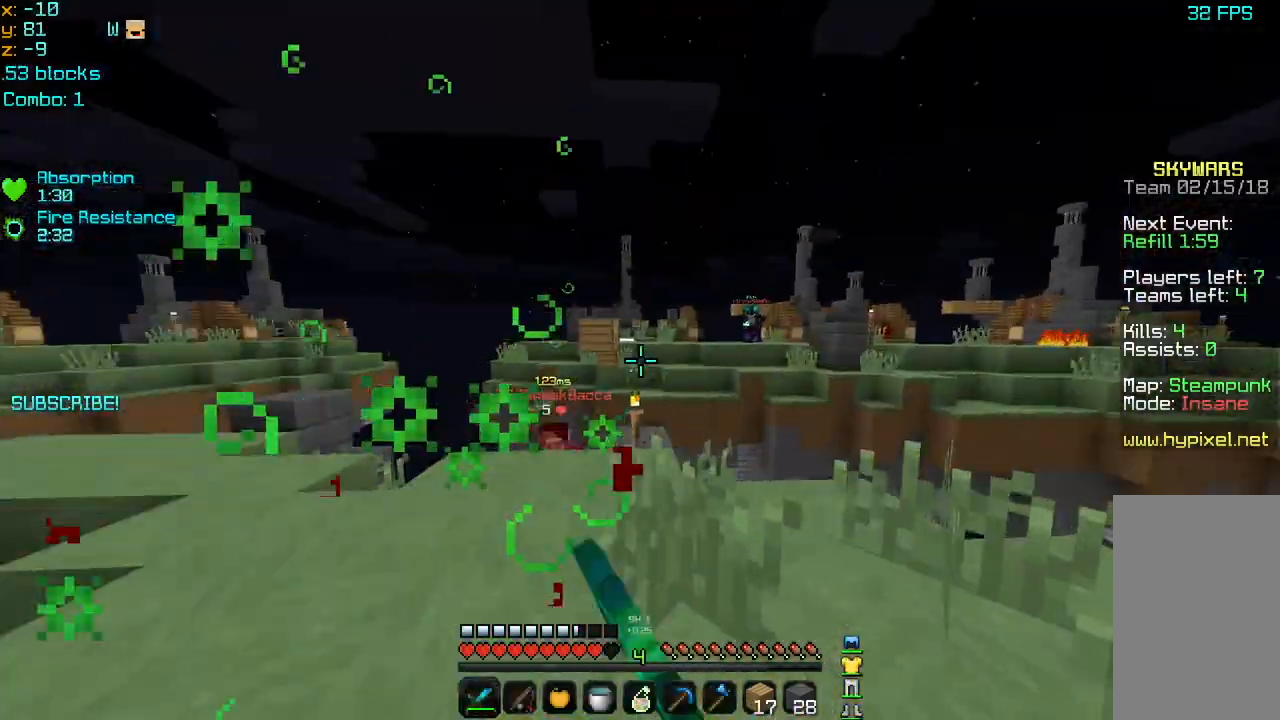
{"keys": ["left", "up"], "mouse": ["left"], "events": [[40, "right", "up"], [80, "mouse_left", "up"], [120, "up", "up"], [160, "left", "down"], [160, "mouse_left", "down"], [280, "mouse_left", "up"], [320, "mouse_left", "down"], [320, "up", "down"], [400, "mouse_left", "up"], [520, "mouse_left", "down"]]}
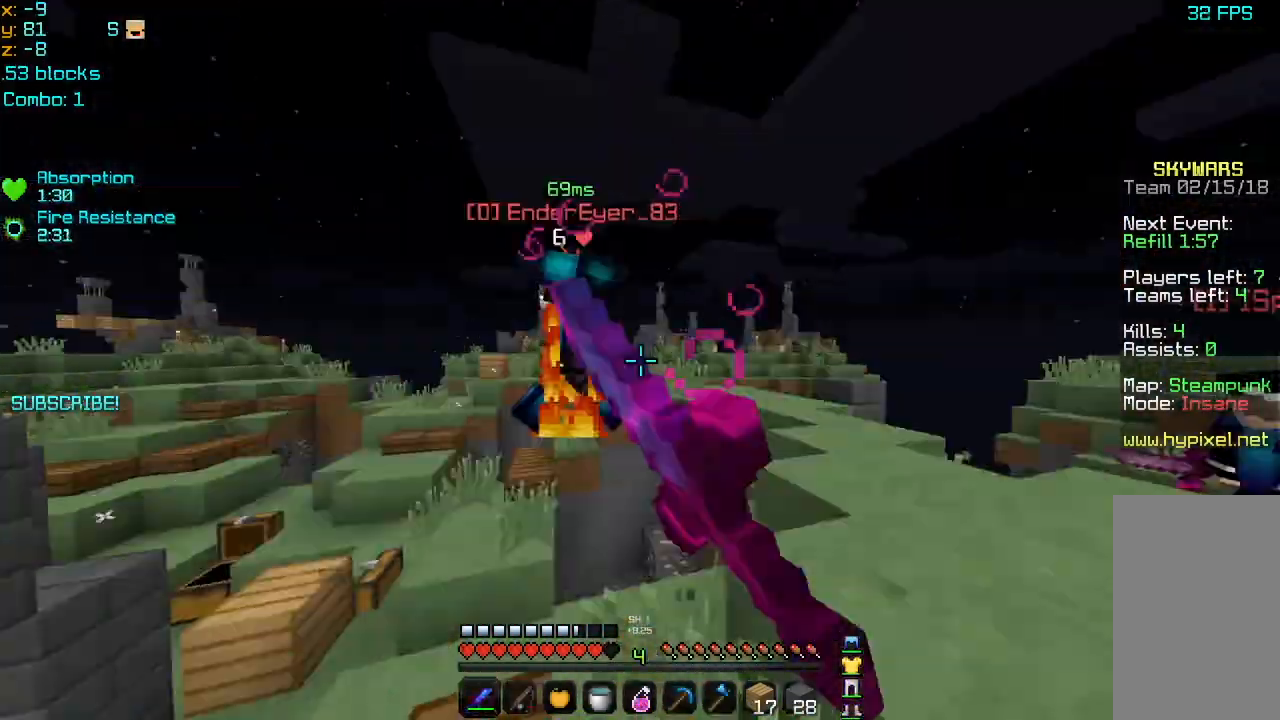
{"keys": ["right", "up"], "mouse": ["left"], "events": [[40, "left", "up"], [40, "mouse_left", "up"], [120, "mouse_left", "down"], [200, "mouse_left", "up"], [240, "right", "down"], [280, "mouse_left", "down"], [400, "mouse_left", "up"], [480, "mouse_left", "down"]]}
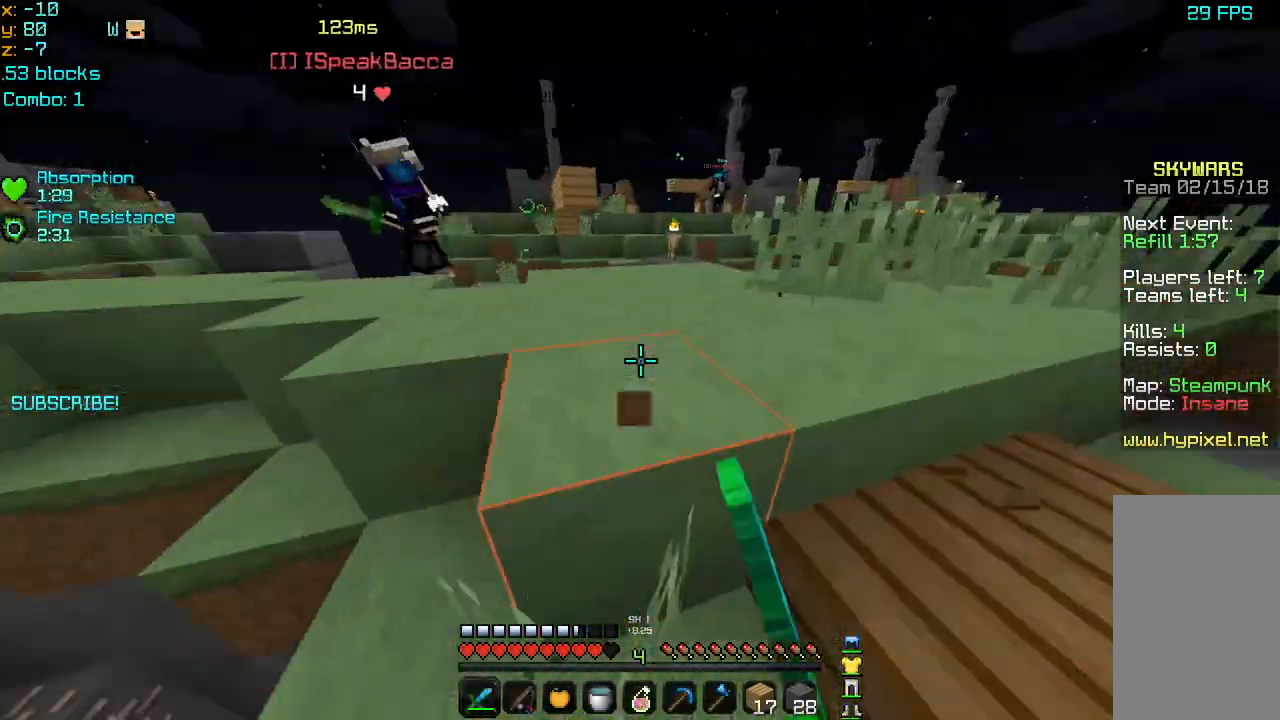
{"keys": ["up"], "mouse": [], "events": [[80, "mouse_left", "up"], [160, "right", "up"], [240, "mouse_left", "down"], [280, "mouse_left", "up"], [320, "space", "down"], [400, "mouse_left", "down"], [440, "space", "up"], [480, "mouse_left", "up"]]}
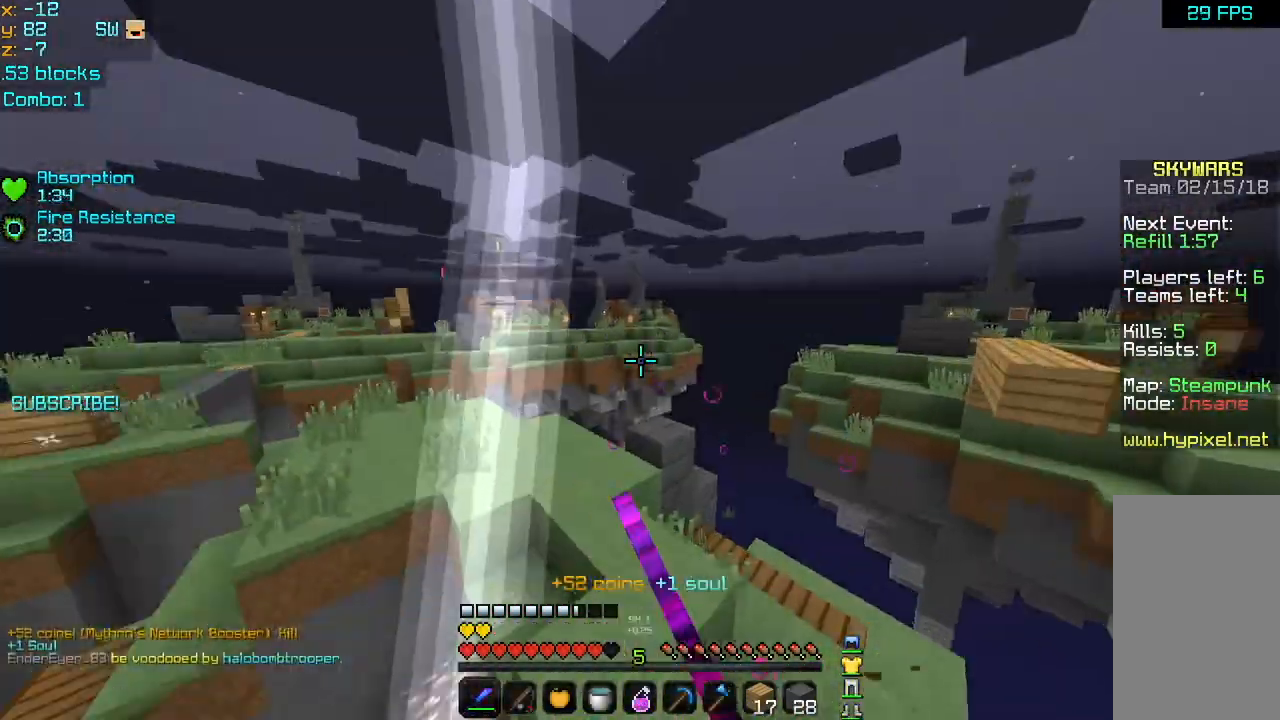
{"keys": ["up"], "mouse": ["left"]}
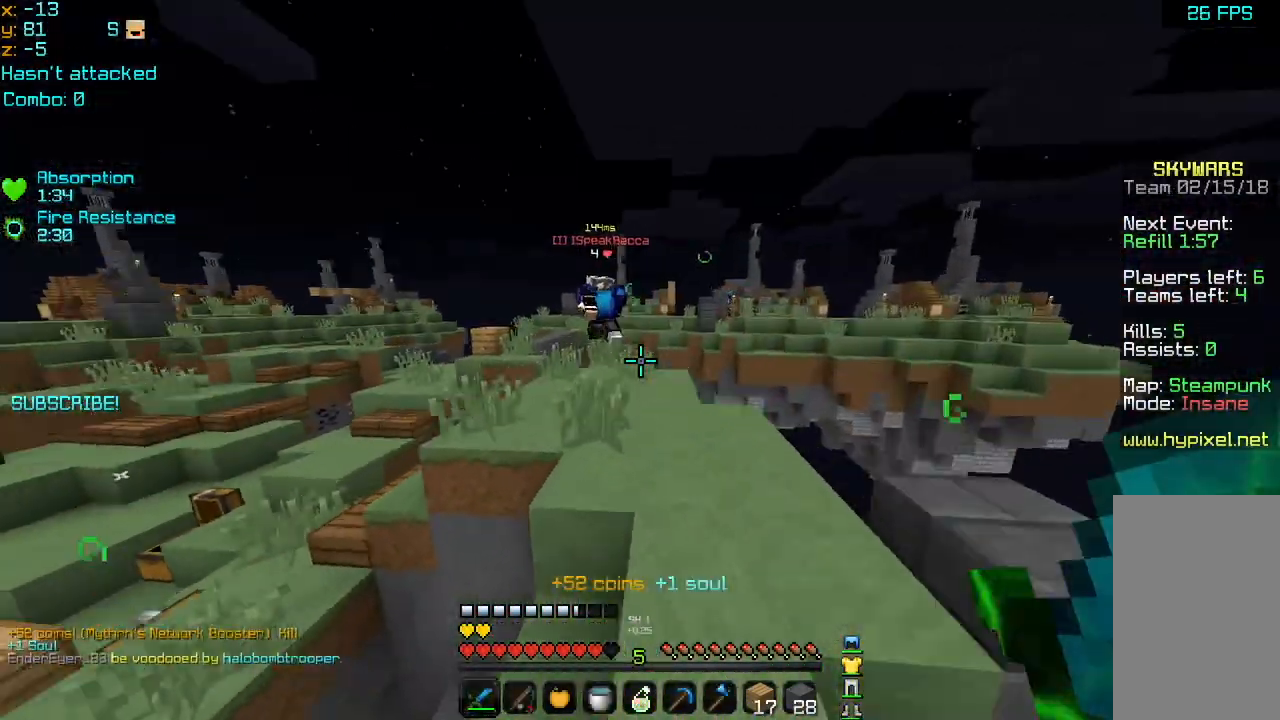
{"keys": ["space", "up"], "mouse": [], "events": [[40, "space", "down"], [120, "mouse_left", "up"]]}
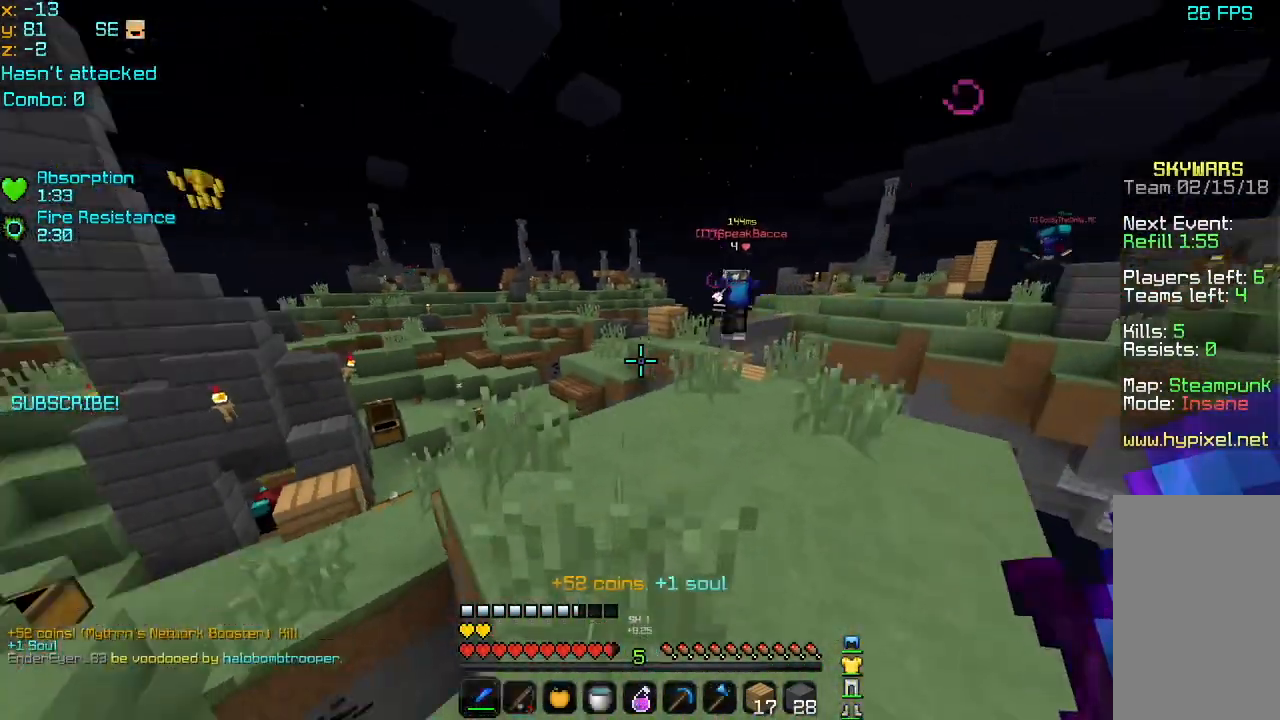
{"keys": ["up"], "mouse": [], "events": [[400, "space", "up"]]}